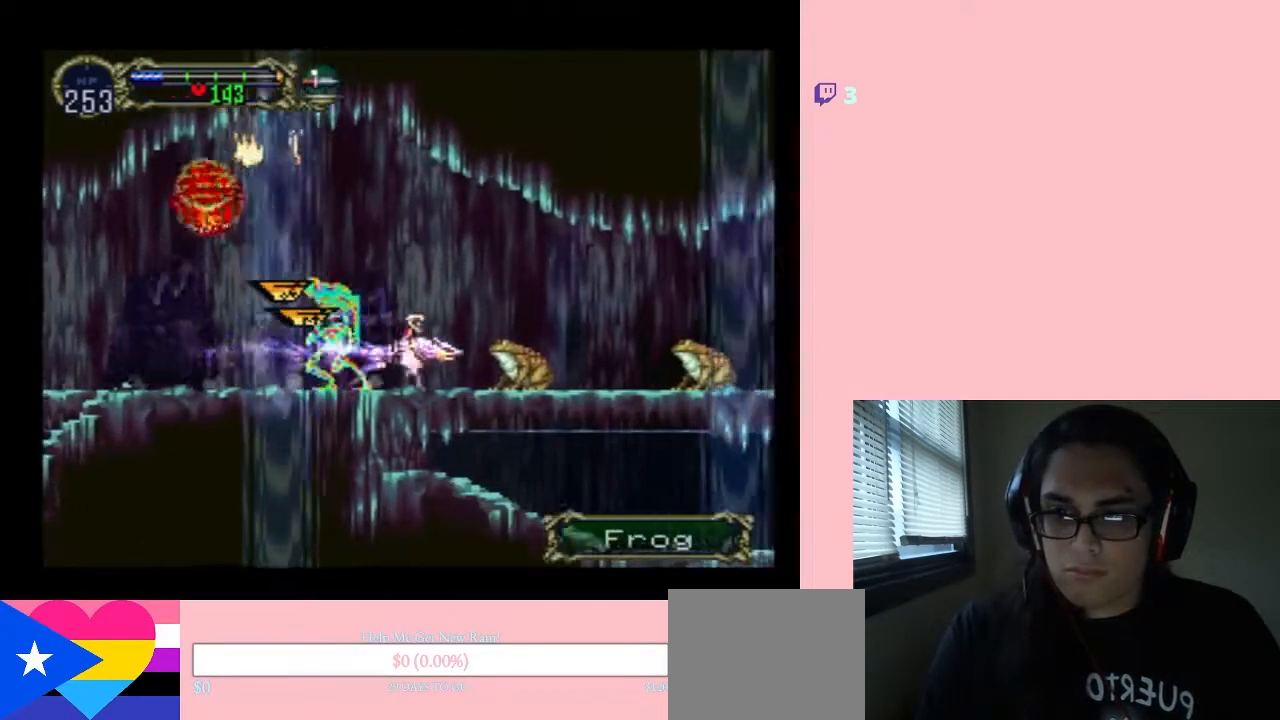
Gameplay with a controller (Nintendo layout); each line is a JSON object with the inputs held at the frame after it. "events" lists button and stick changes between this image and that frame as [ms after this image, input, new state], when the widget could be followed in between. Not read: L2 L3 R2 R3.
{"buttons": ["DPAD_RIGHT"], "left_stick": "center", "right_stick": "center", "events": []}
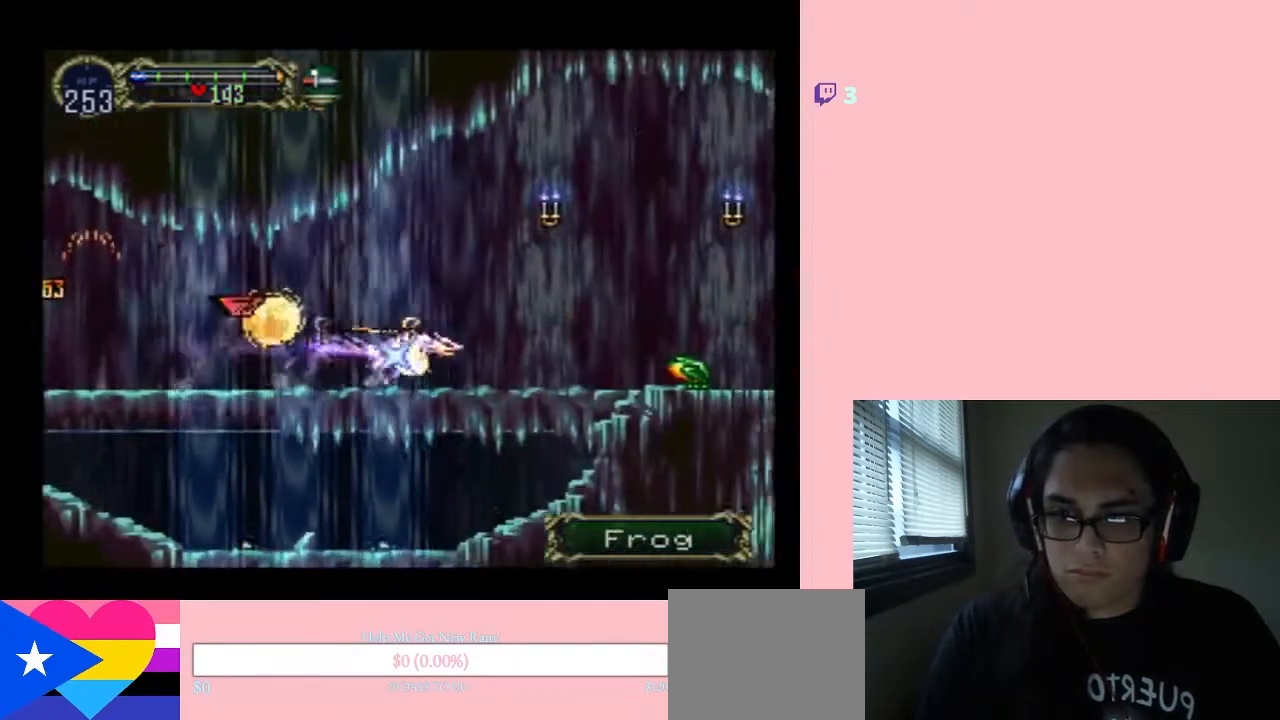
{"buttons": ["DPAD_RIGHT"], "left_stick": "center", "right_stick": "center", "events": []}
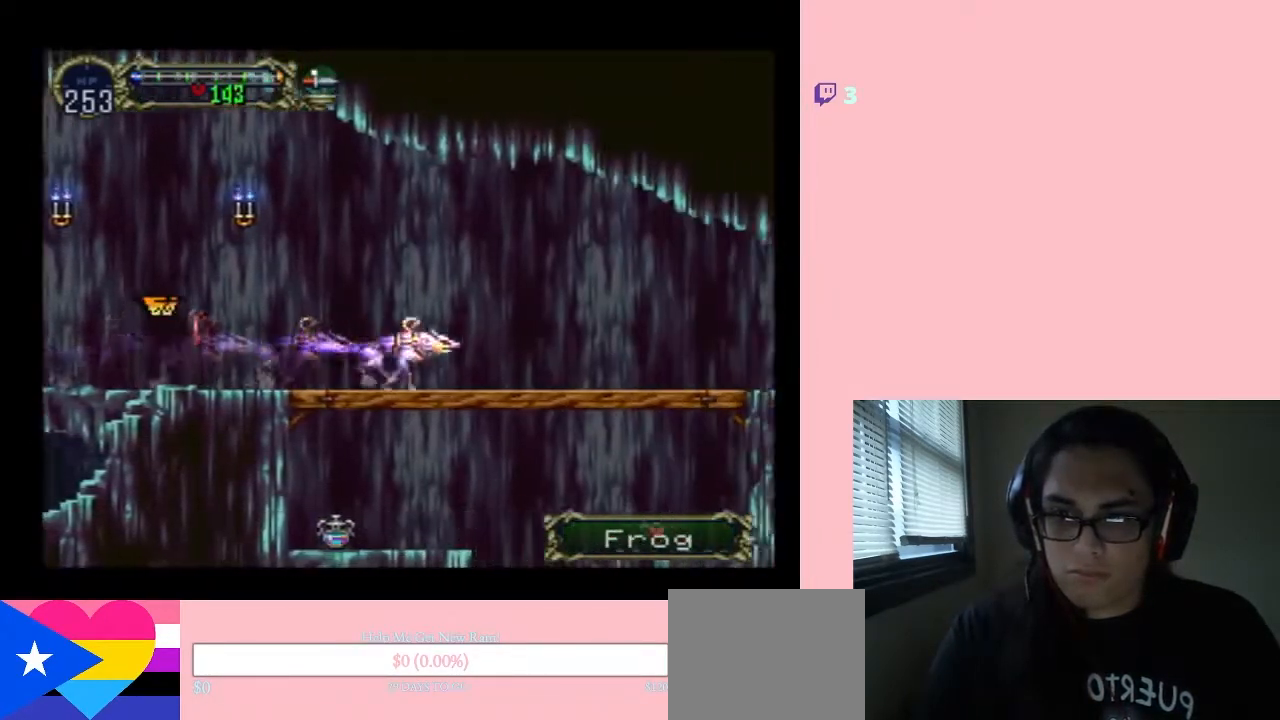
{"buttons": ["DPAD_RIGHT"], "left_stick": "center", "right_stick": "center", "events": []}
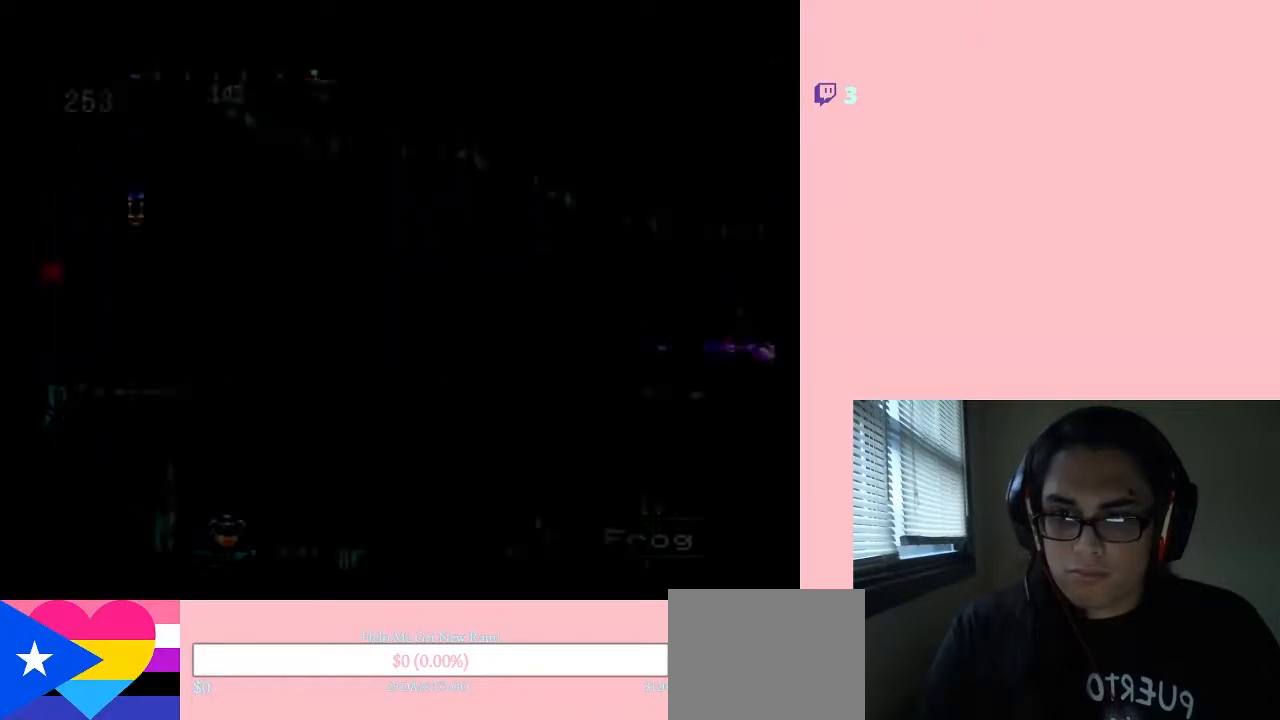
{"buttons": ["DPAD_RIGHT"], "left_stick": "center", "right_stick": "center", "events": []}
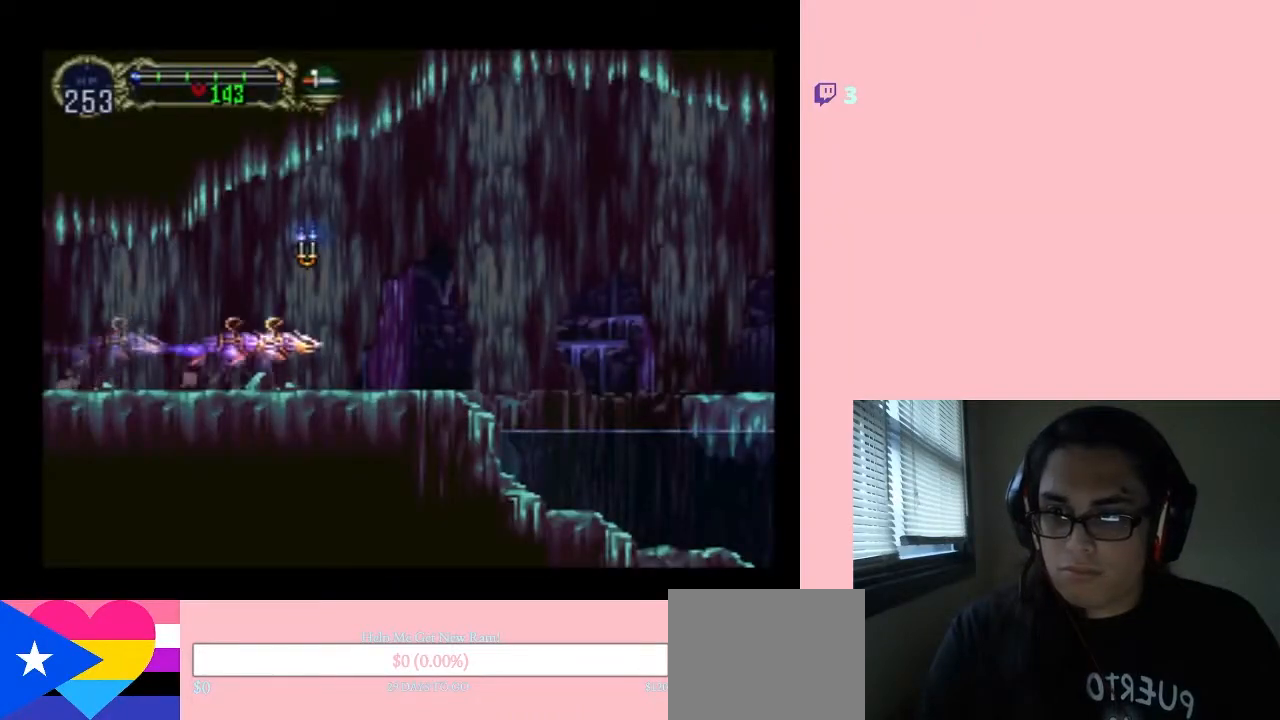
{"buttons": ["DPAD_RIGHT"], "left_stick": "center", "right_stick": "center", "events": [[183, "B", "down"], [350, "B", "up"]]}
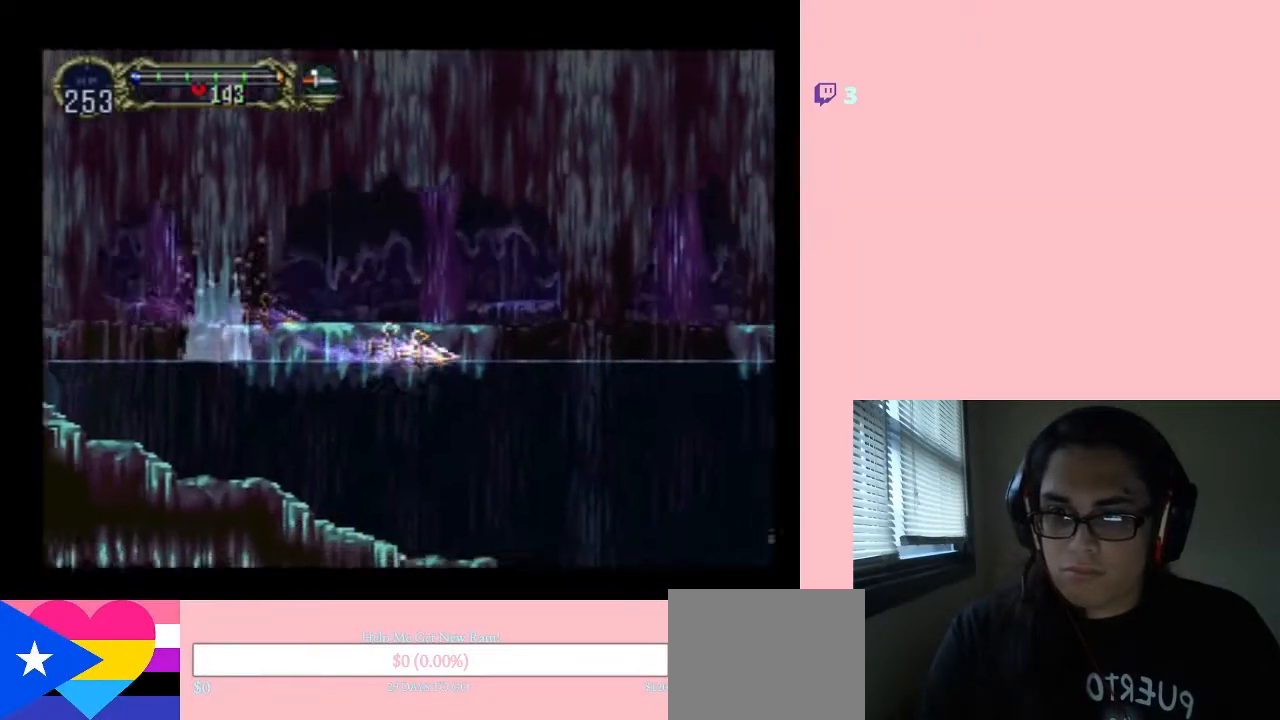
{"buttons": ["DPAD_RIGHT"], "left_stick": "center", "right_stick": "center", "events": []}
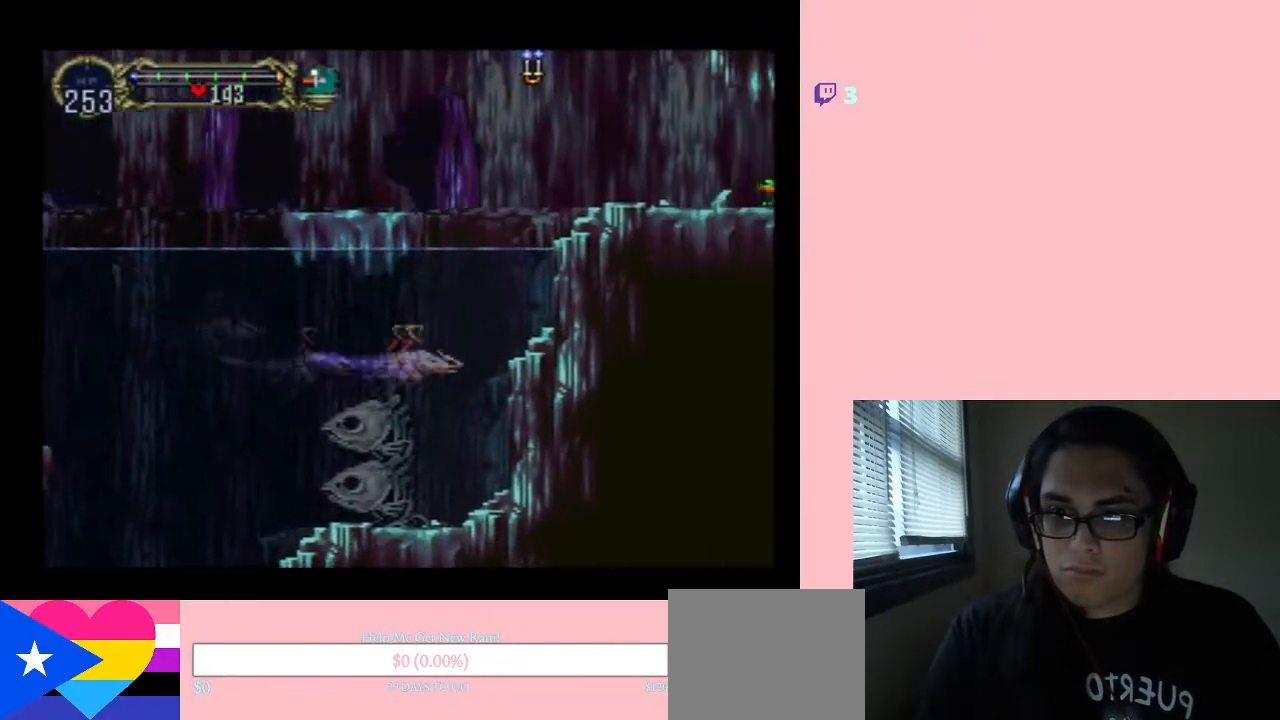
{"buttons": ["B", "DPAD_RIGHT"], "left_stick": "center", "right_stick": "center", "events": [[317, "B", "down"]]}
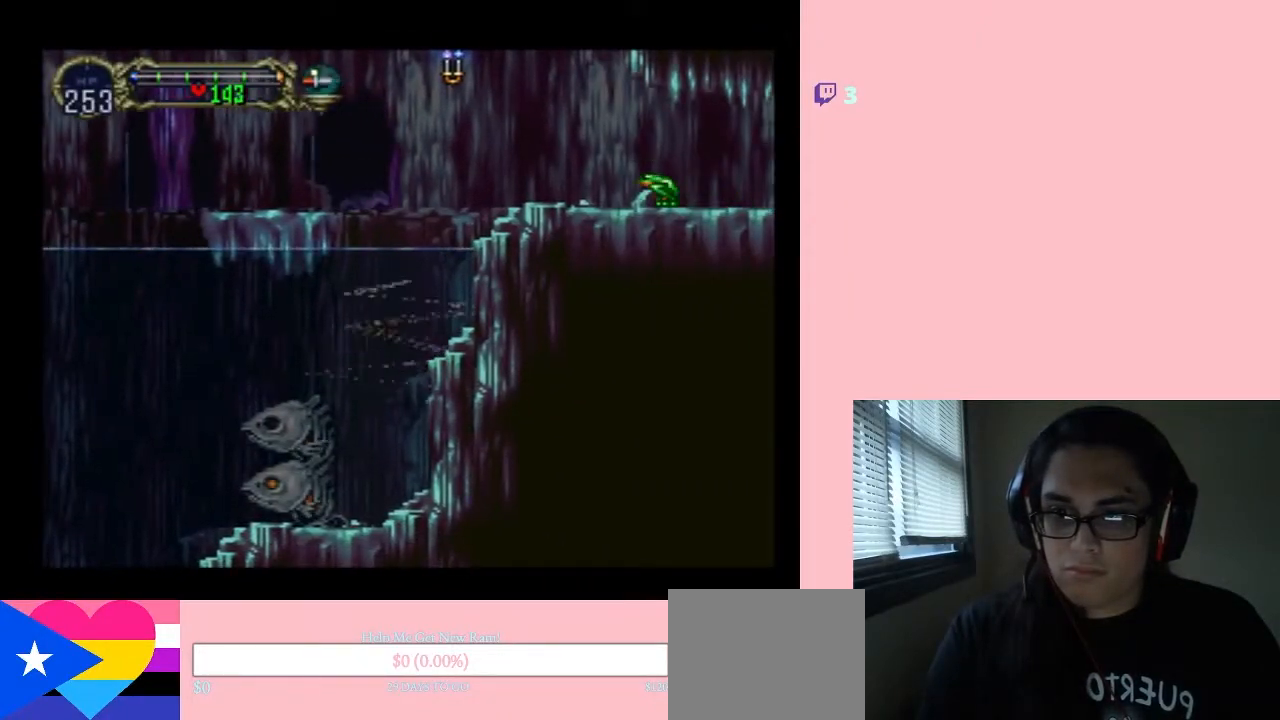
{"buttons": ["B", "DPAD_RIGHT"], "left_stick": "center", "right_stick": "center", "events": [[183, "B", "up"], [350, "B", "down"]]}
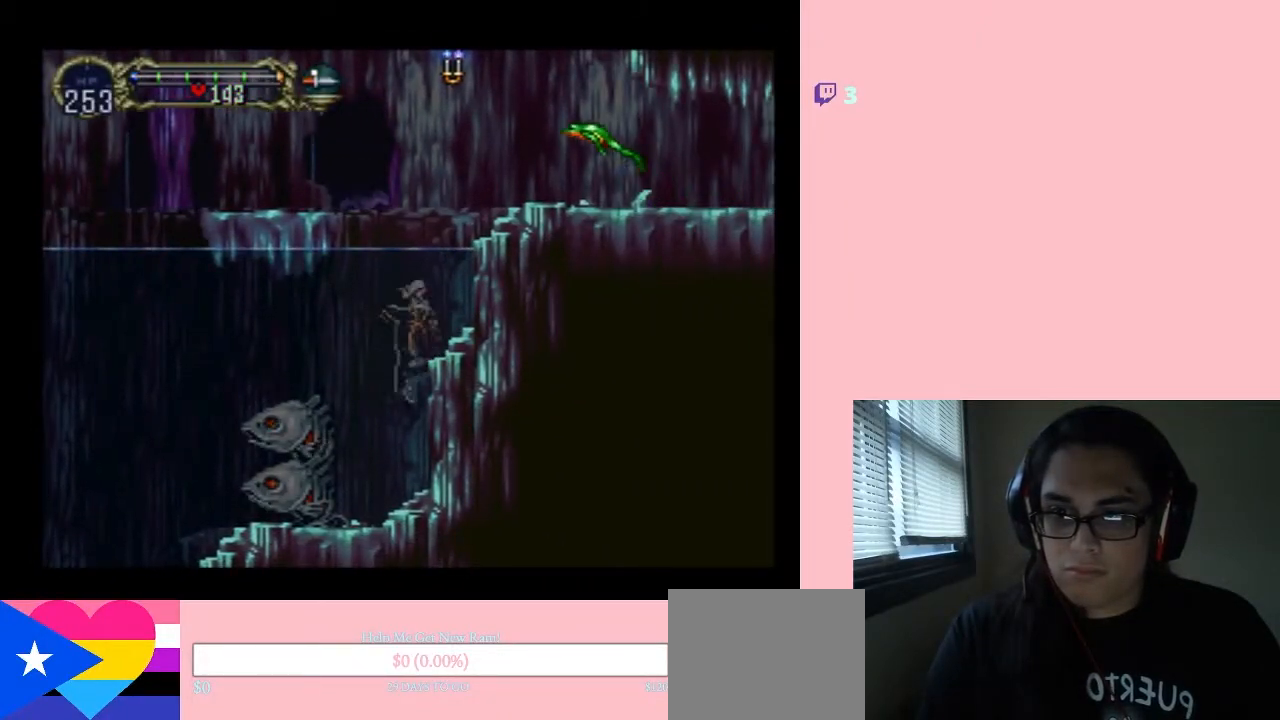
{"buttons": ["B", "DPAD_RIGHT"], "left_stick": "center", "right_stick": "center", "events": [[83, "B", "up"], [183, "B", "down"]]}
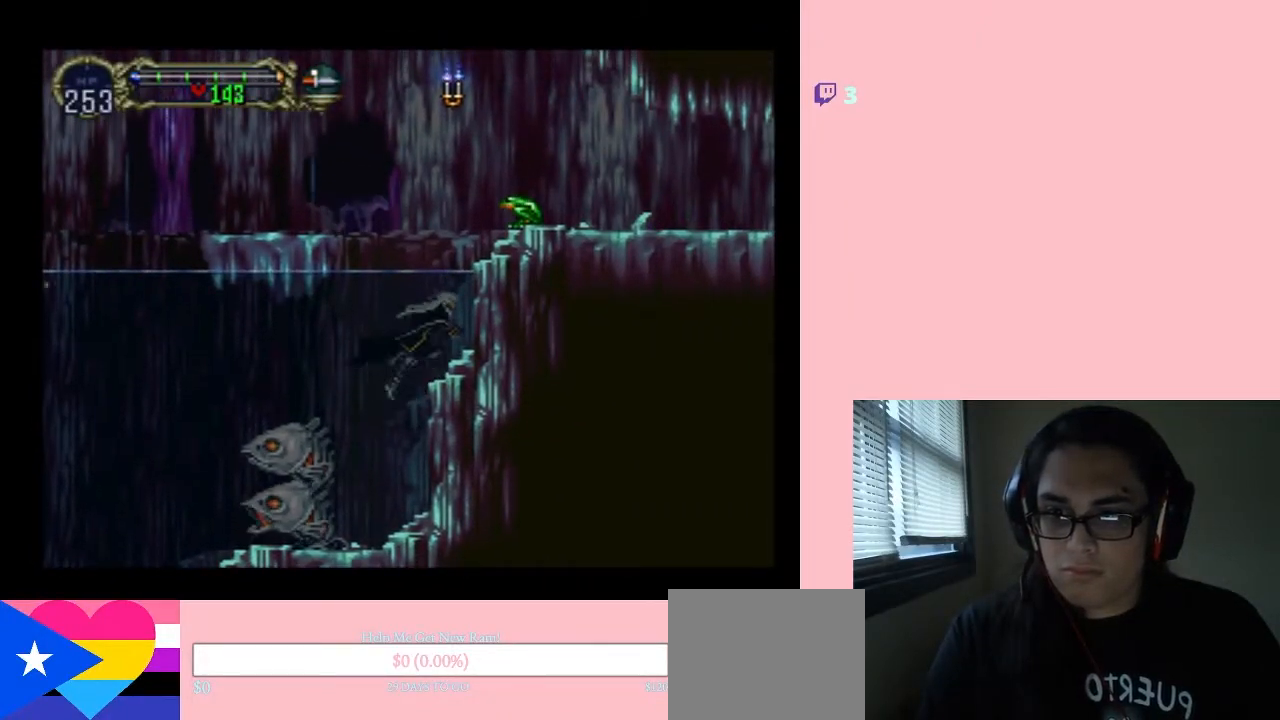
{"buttons": ["B", "Y", "DPAD_RIGHT"], "left_stick": "center", "right_stick": "center", "events": [[33, "B", "up"], [167, "B", "down"], [383, "Y", "down"]]}
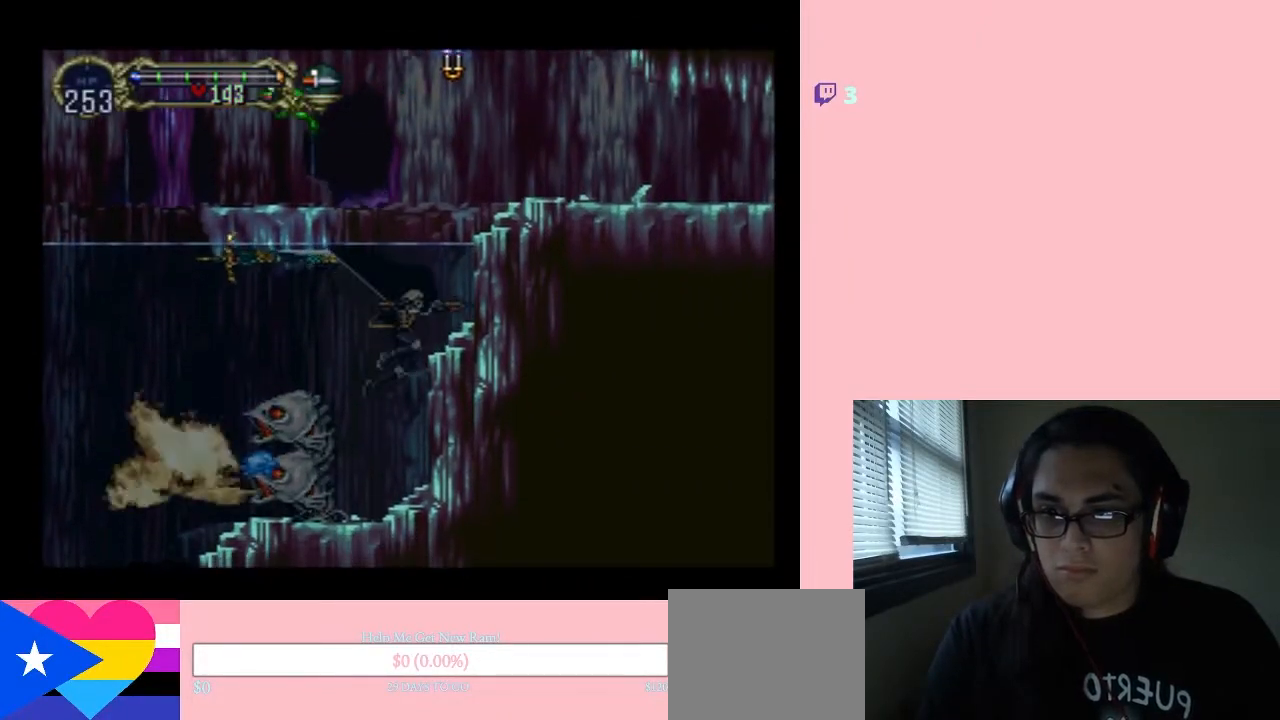
{"buttons": [], "left_stick": "center", "right_stick": "center", "events": [[67, "Y", "up"], [83, "B", "up"], [283, "DPAD_DOWN", "down"], [283, "DPAD_RIGHT", "up"], [317, "DPAD_DOWN", "up"]]}
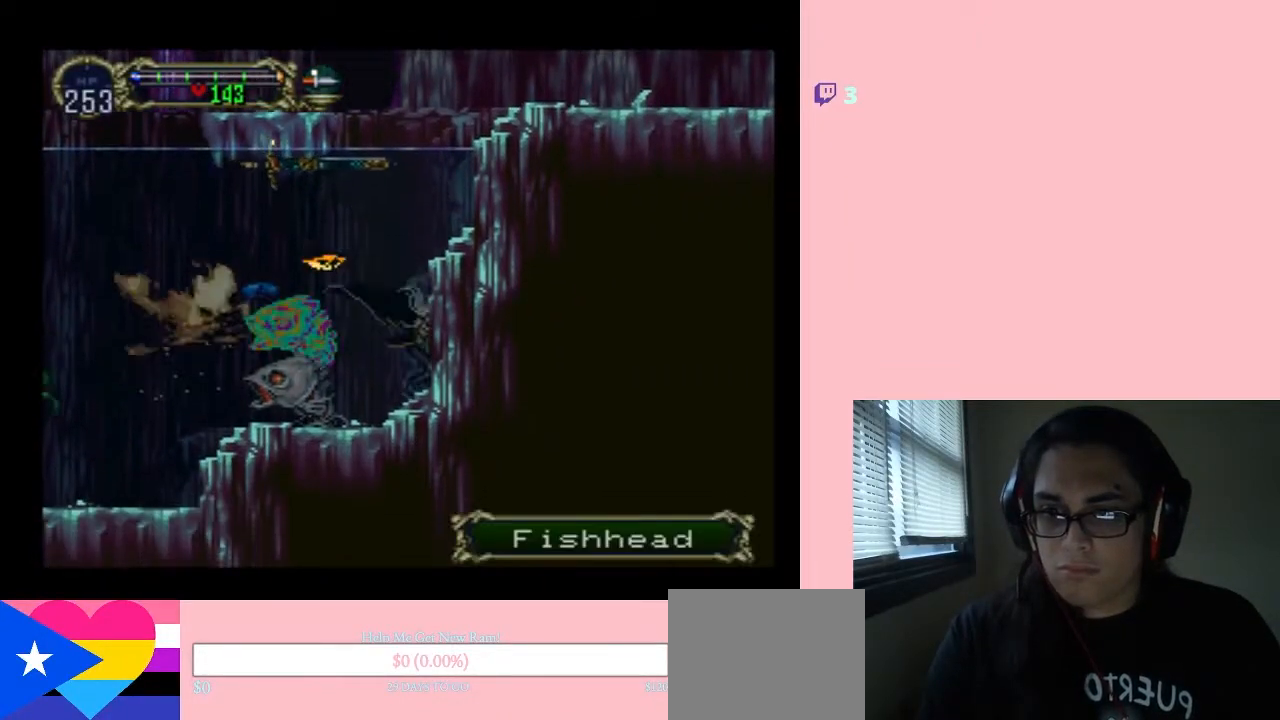
{"buttons": [], "left_stick": "center", "right_stick": "center", "events": [[167, "B", "down"], [467, "B", "up"]]}
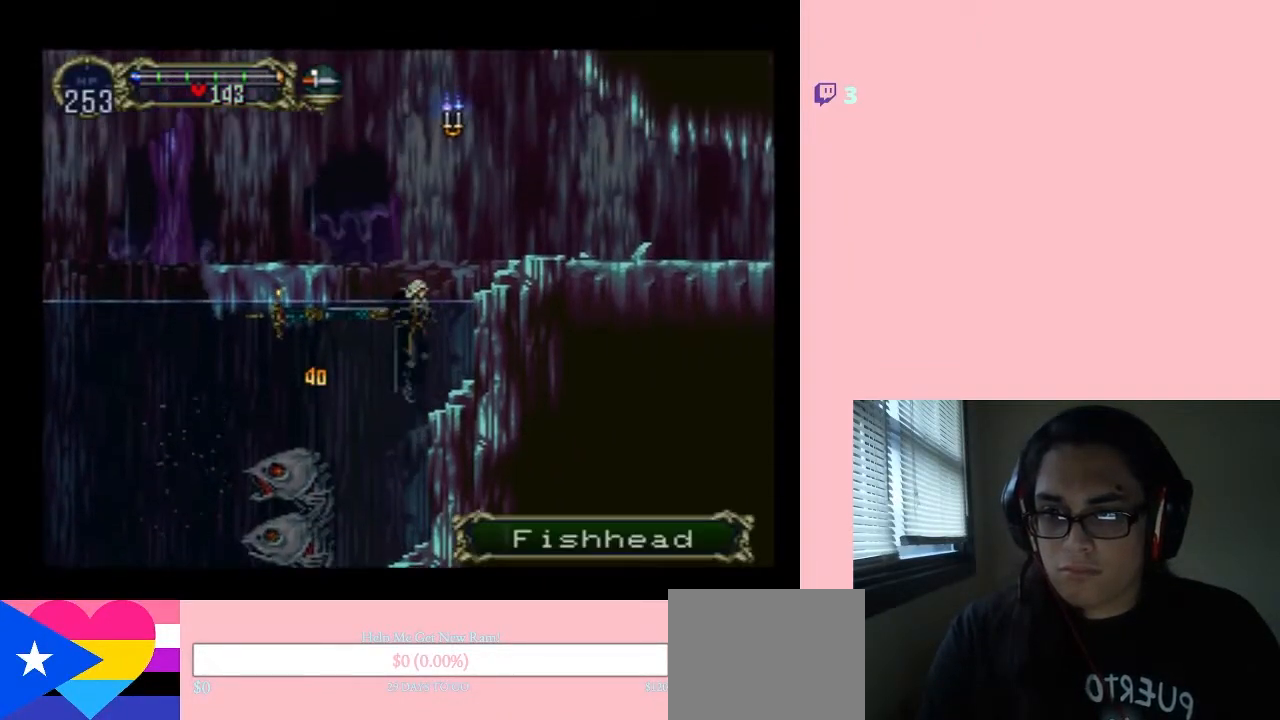
{"buttons": ["DPAD_RIGHT"], "left_stick": "center", "right_stick": "center", "events": [[67, "B", "down"], [83, "DPAD_RIGHT", "down"], [450, "B", "up"]]}
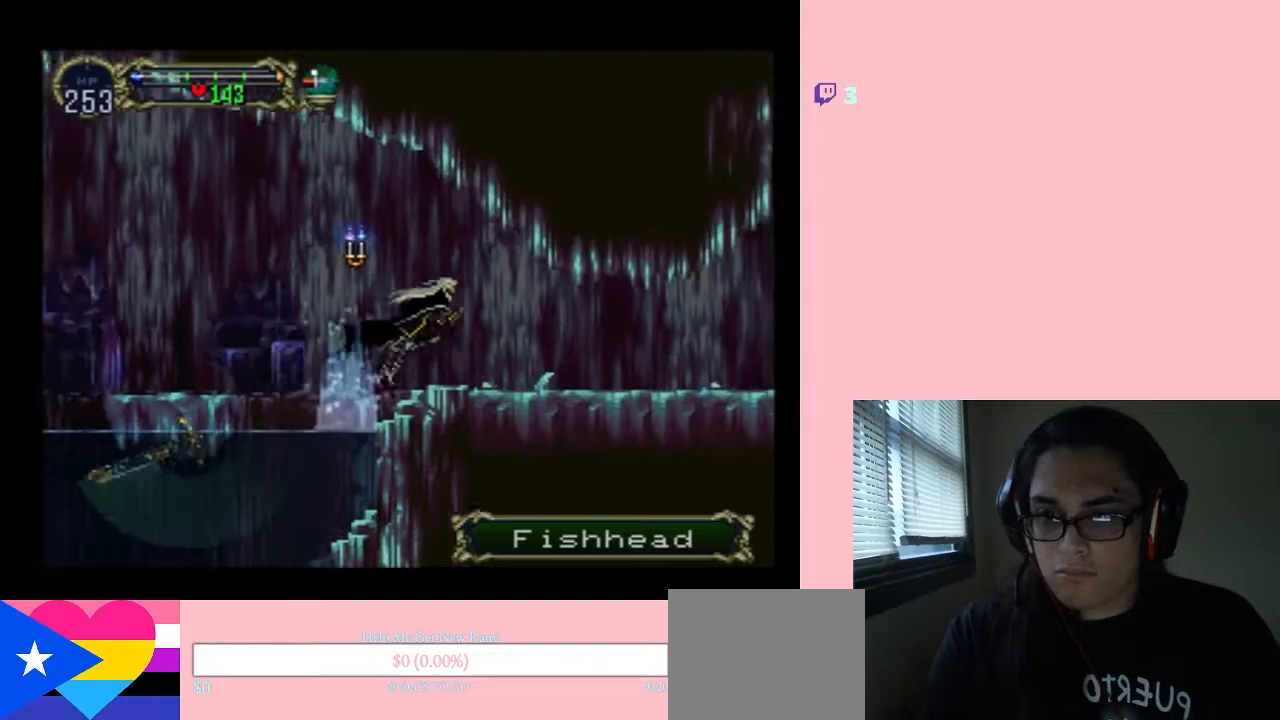
{"buttons": ["DPAD_RIGHT"], "left_stick": "center", "right_stick": "center", "events": []}
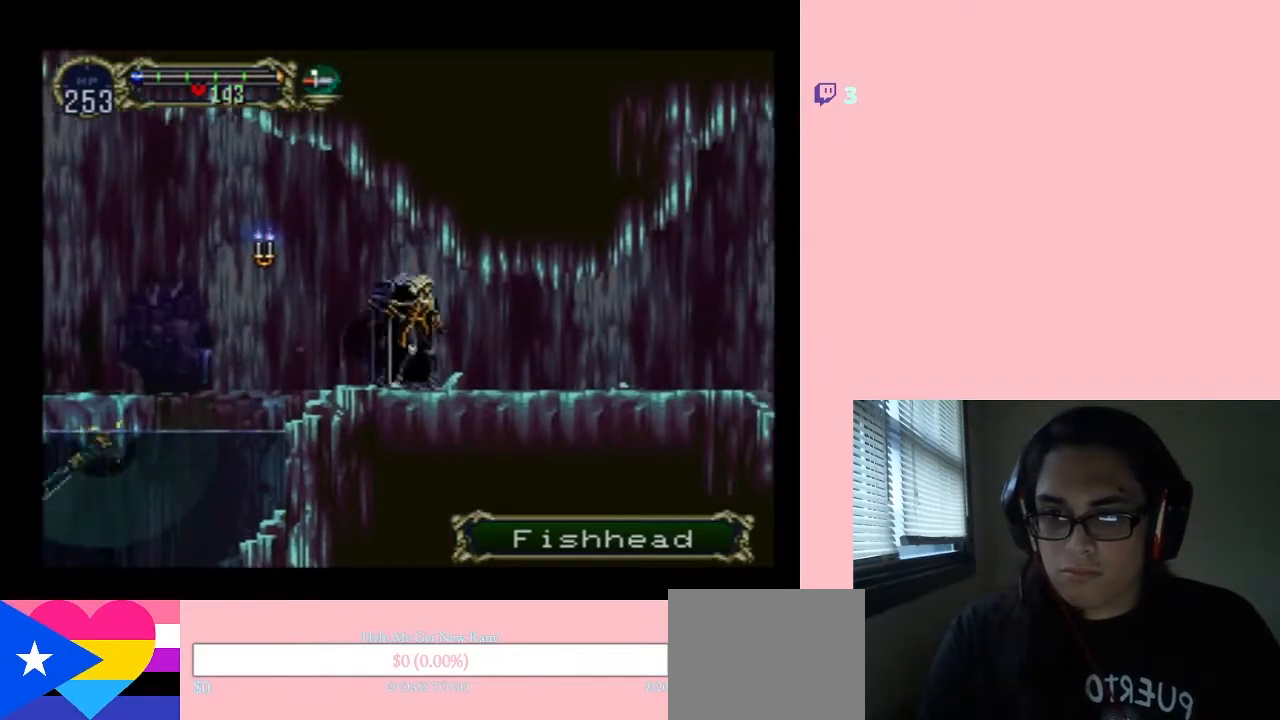
{"buttons": ["DPAD_RIGHT"], "left_stick": "center", "right_stick": "center", "events": [[33, "DPAD_RIGHT", "up"], [117, "DPAD_RIGHT", "down"]]}
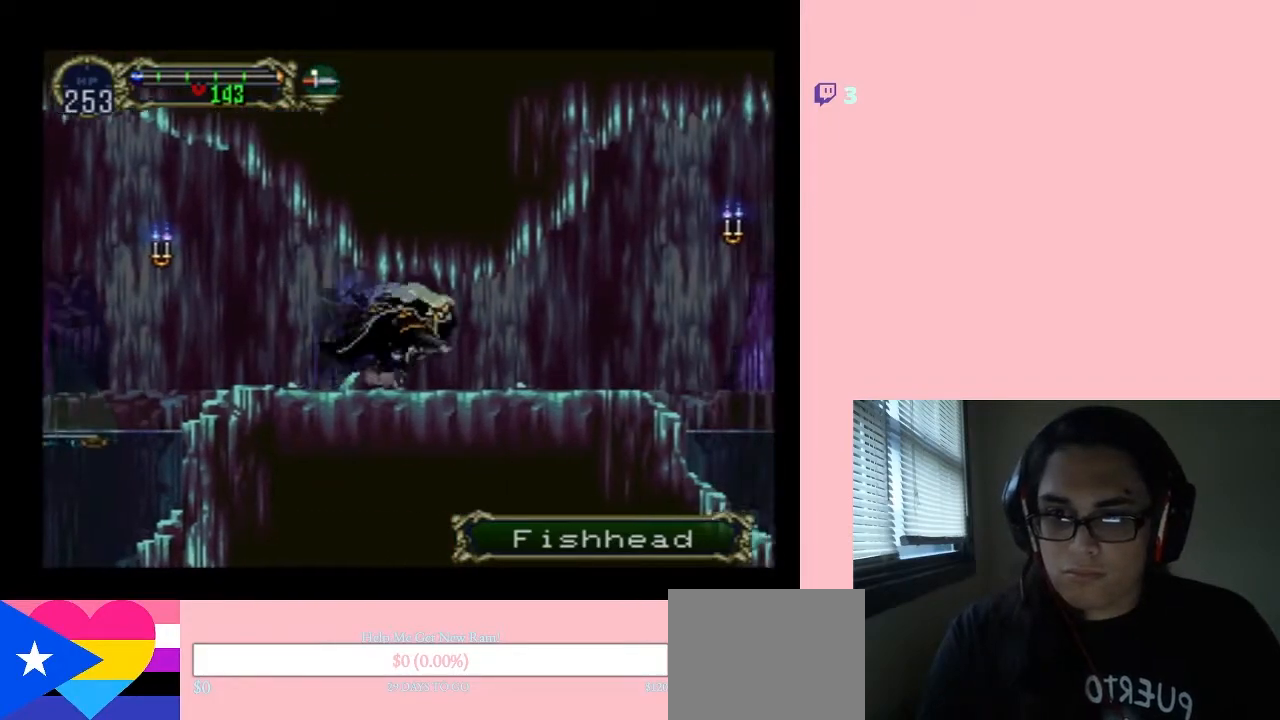
{"buttons": [], "left_stick": "center", "right_stick": "center", "events": [[250, "DPAD_LEFT", "down"], [350, "X", "down"], [367, "DPAD_RIGHT", "up"], [400, "DPAD_LEFT", "up"], [500, "X", "up"]]}
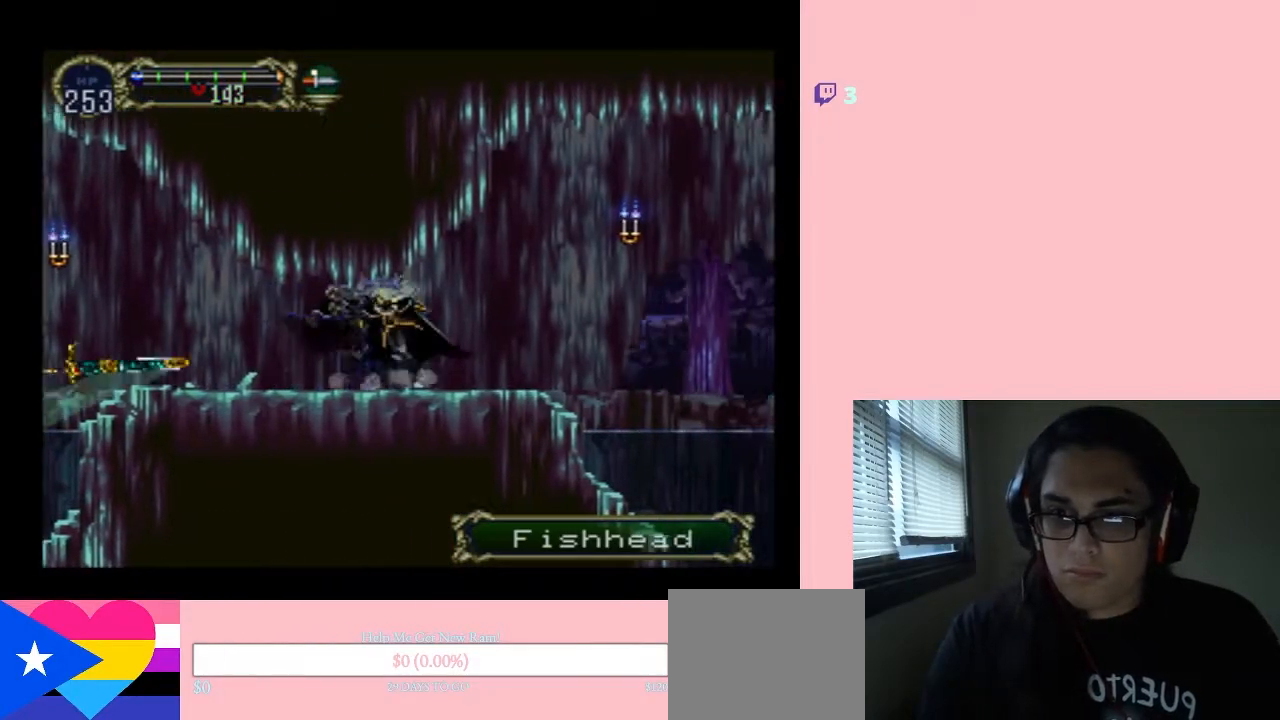
{"buttons": ["Y", "DPAD_RIGHT"], "left_stick": "center", "right_stick": "center", "events": [[33, "DPAD_RIGHT", "down"], [83, "B", "down"], [350, "B", "up"], [450, "Y", "down"]]}
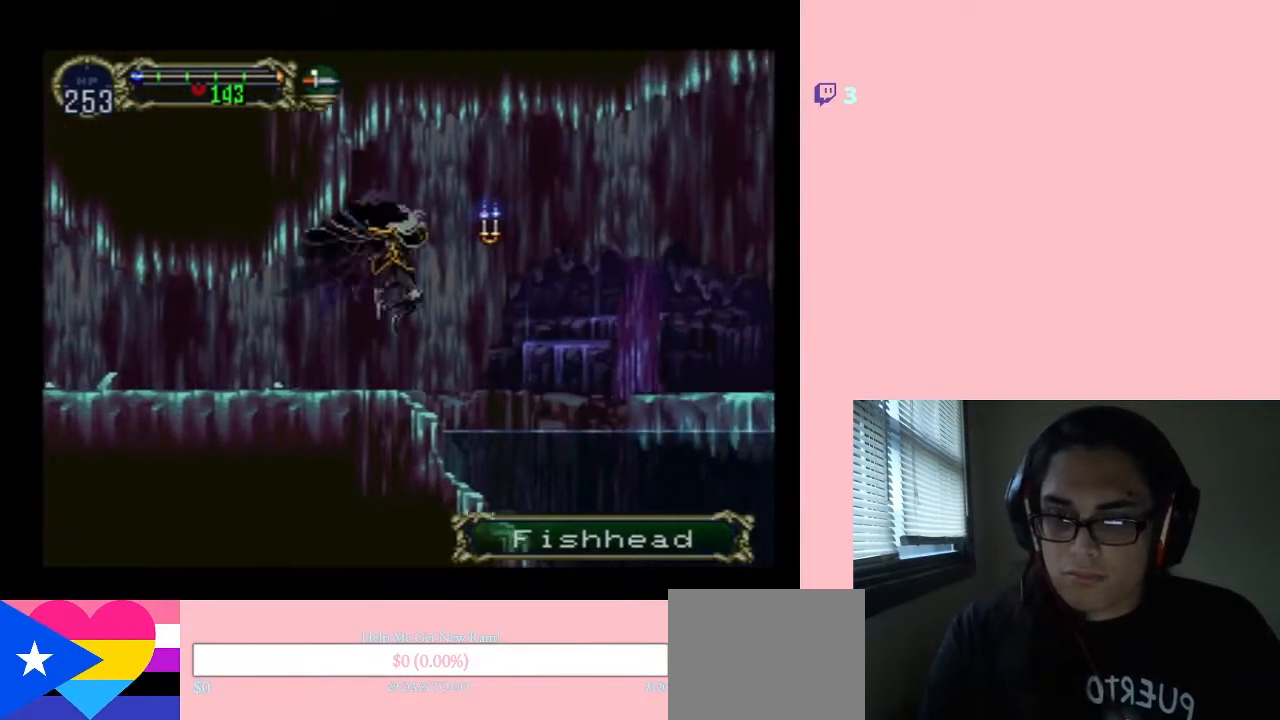
{"buttons": ["B", "DPAD_RIGHT"], "left_stick": "center", "right_stick": "center"}
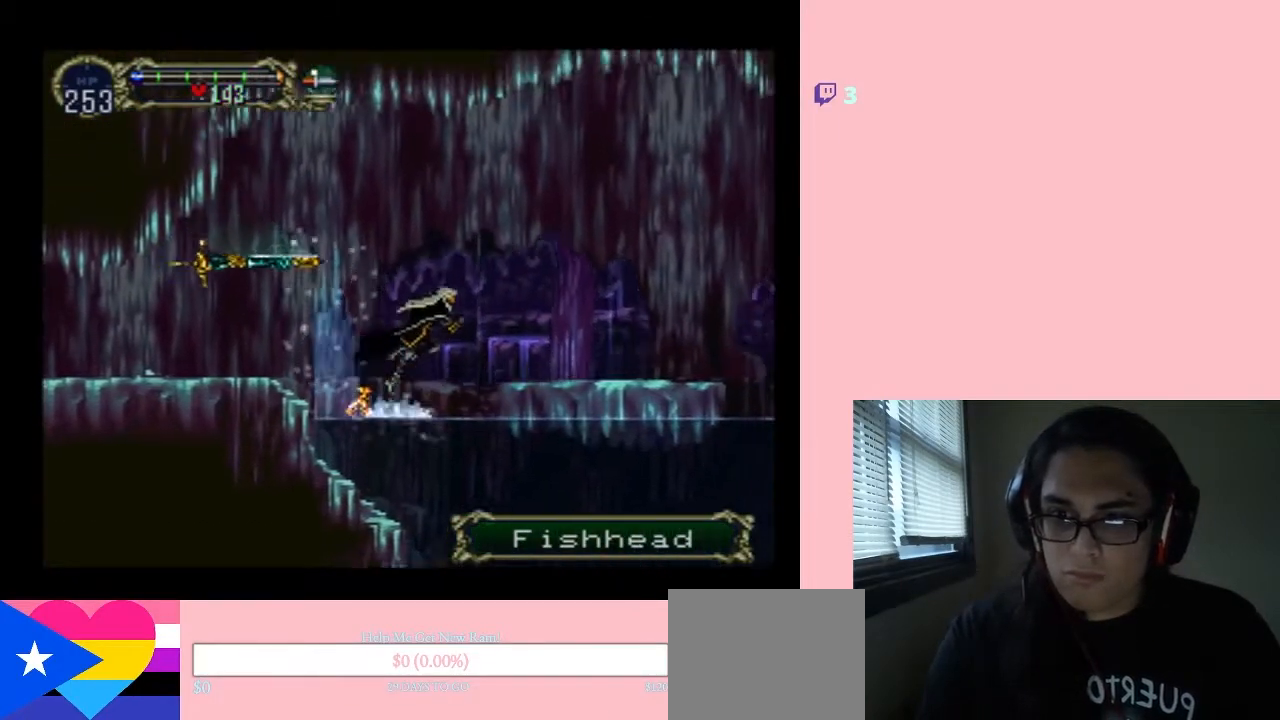
{"buttons": ["DPAD_RIGHT"], "left_stick": "center", "right_stick": "center", "events": [[200, "B", "up"]]}
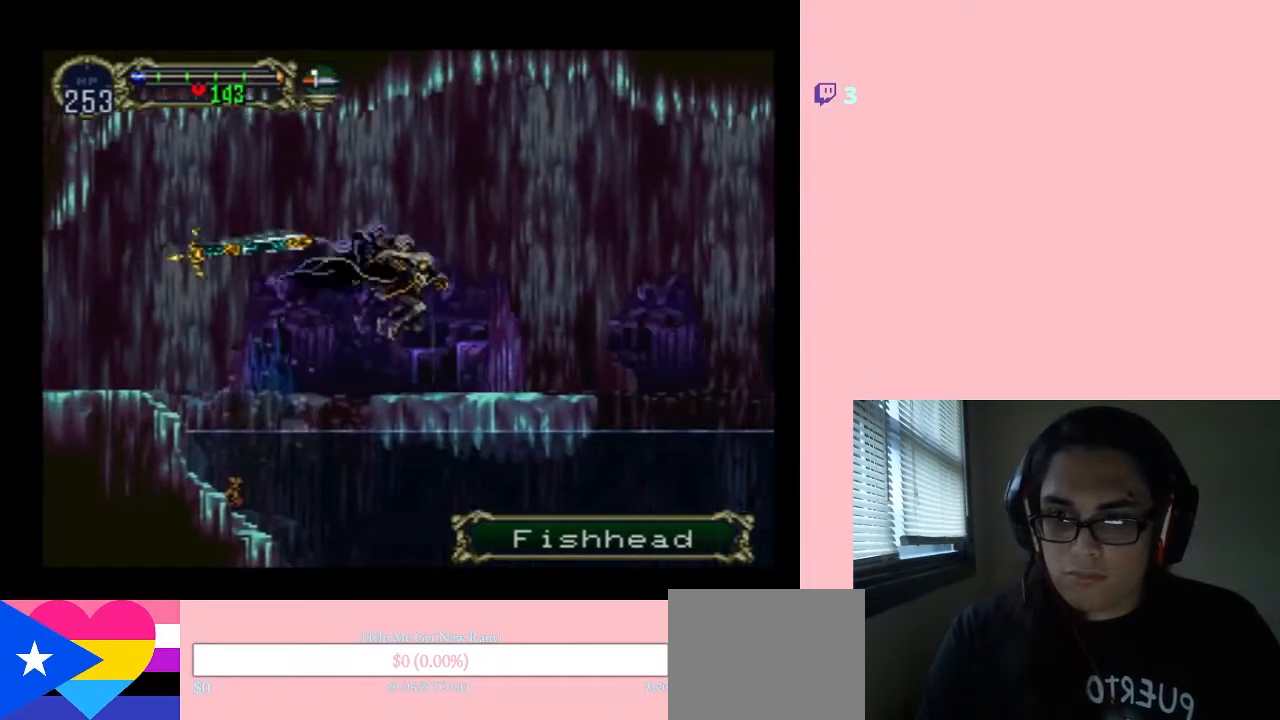
{"buttons": ["DPAD_RIGHT"], "left_stick": "center", "right_stick": "center", "events": [[217, "DPAD_UP", "down"], [250, "DPAD_LEFT", "down"], [283, "DPAD_UP", "up"], [317, "X", "down"], [367, "X", "up"], [433, "DPAD_LEFT", "up"]]}
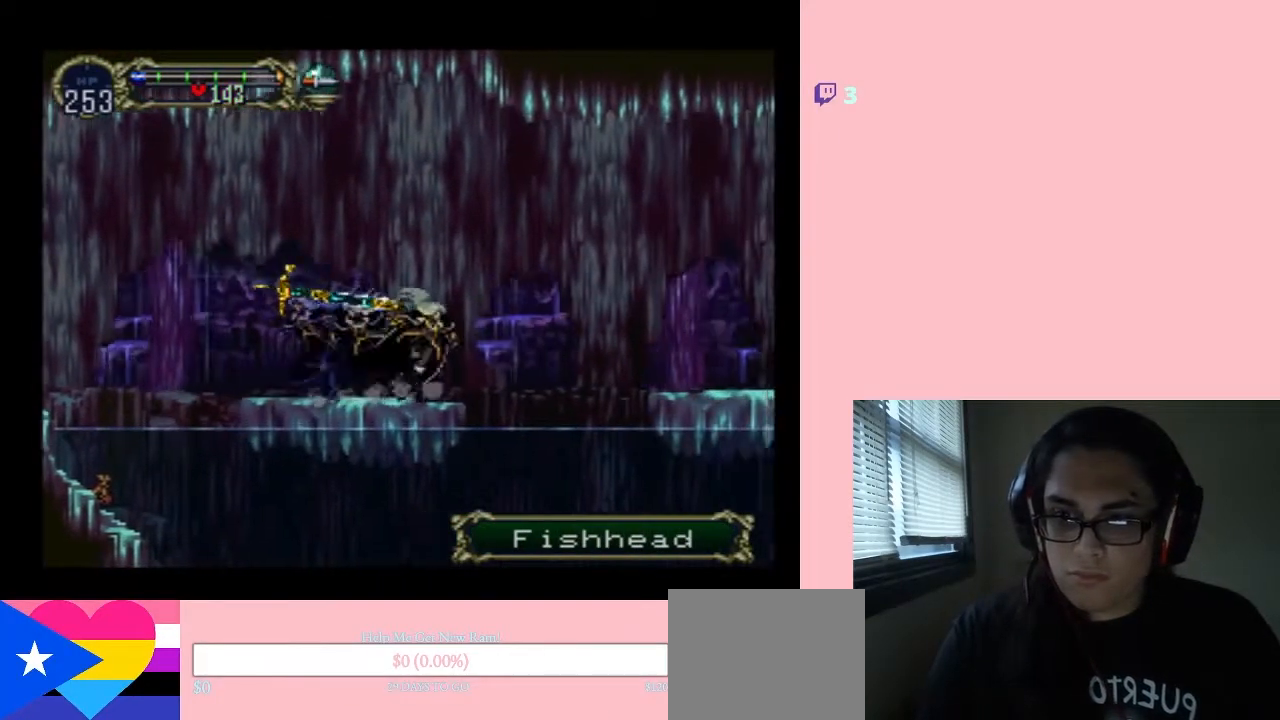
{"buttons": ["B", "DPAD_RIGHT"], "left_stick": "center", "right_stick": "center", "events": [[33, "B", "down"]]}
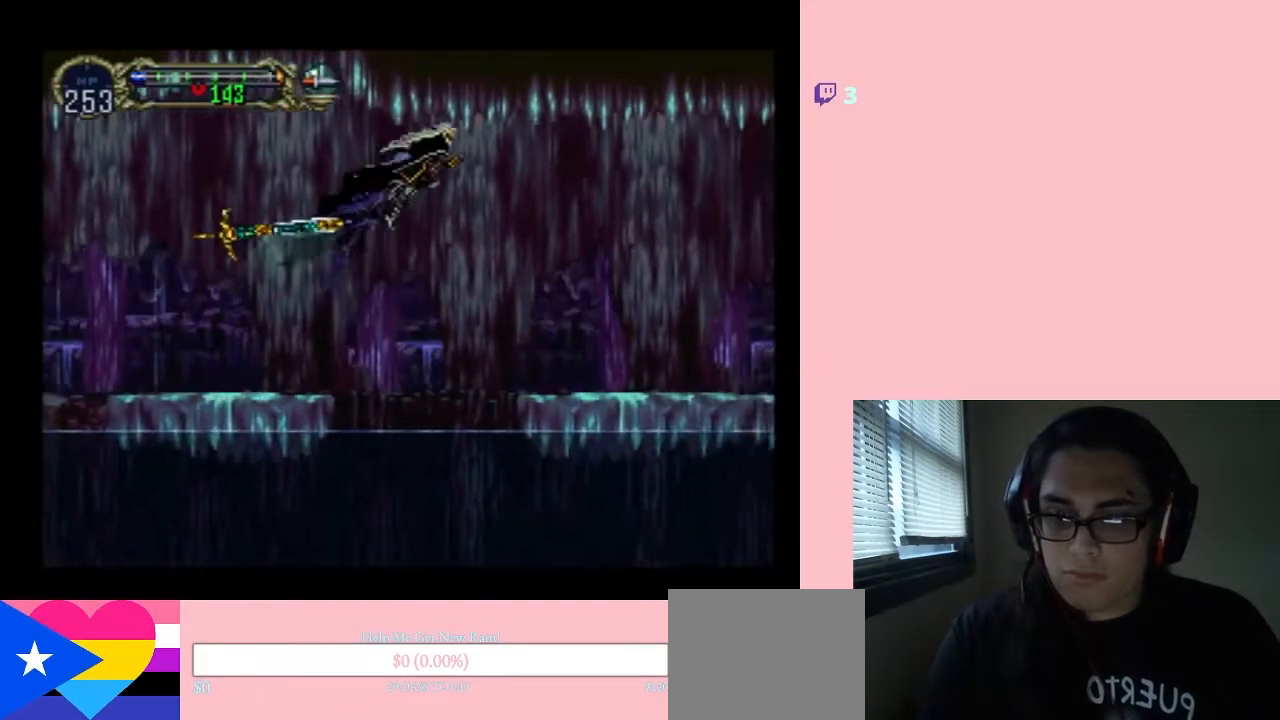
{"buttons": ["DPAD_RIGHT"], "left_stick": "center", "right_stick": "center", "events": [[17, "B", "up"], [250, "B", "down"], [367, "B", "up"]]}